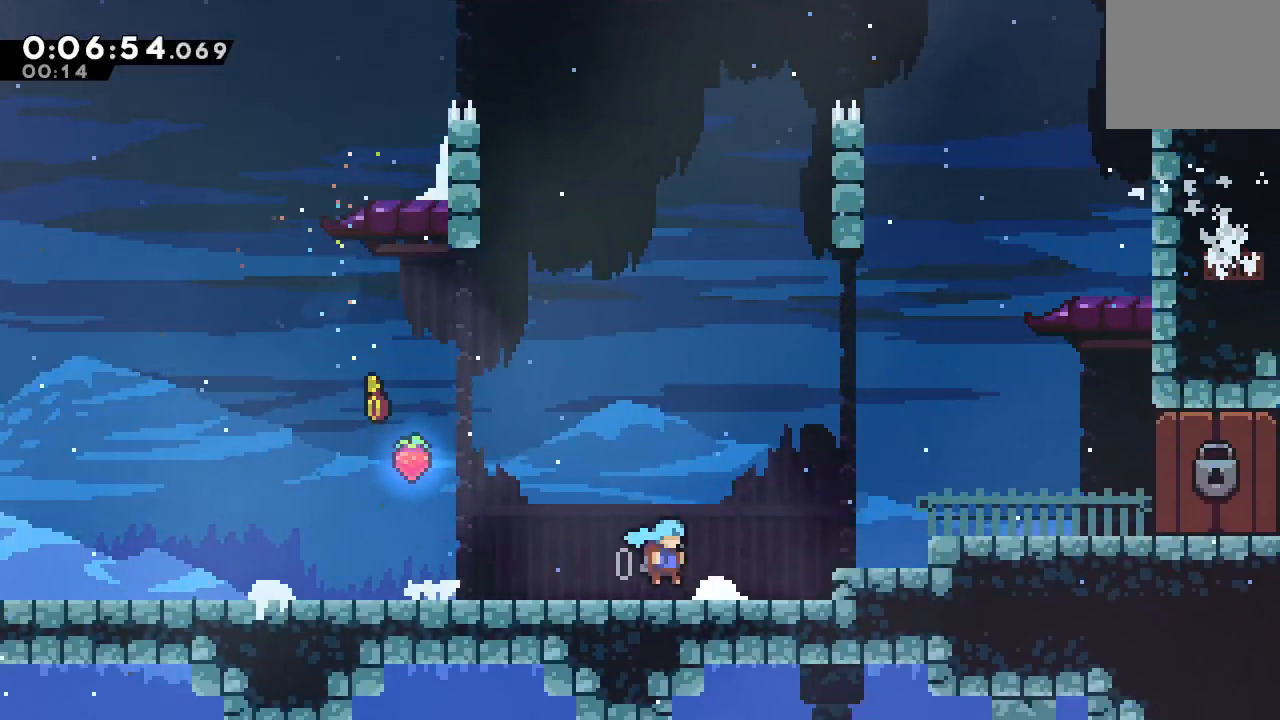
Gameplay with a controller (PlayStation layout); each line is a JSON object with the inputs held at the frame after it (dt_ms = milliseconds from this image to that frame). "events" lists button and stick changes between this image and that frame as [ms after this image, input, new state], when the widget could be followed in between. Not read: L3 R3.
{"dt_ms": 500, "buttons": ["DPAD_RIGHT"], "left_stick": "center", "right_stick": "center", "events": [[33, "CIRCLE", "down"], [233, "CIRCLE", "up"], [267, "DPAD_DOWN", "down"], [283, "CROSS", "down"], [367, "CROSS", "up"], [417, "CIRCLE", "down"], [433, "DPAD_DOWN", "up"], [467, "CIRCLE", "up"]]}
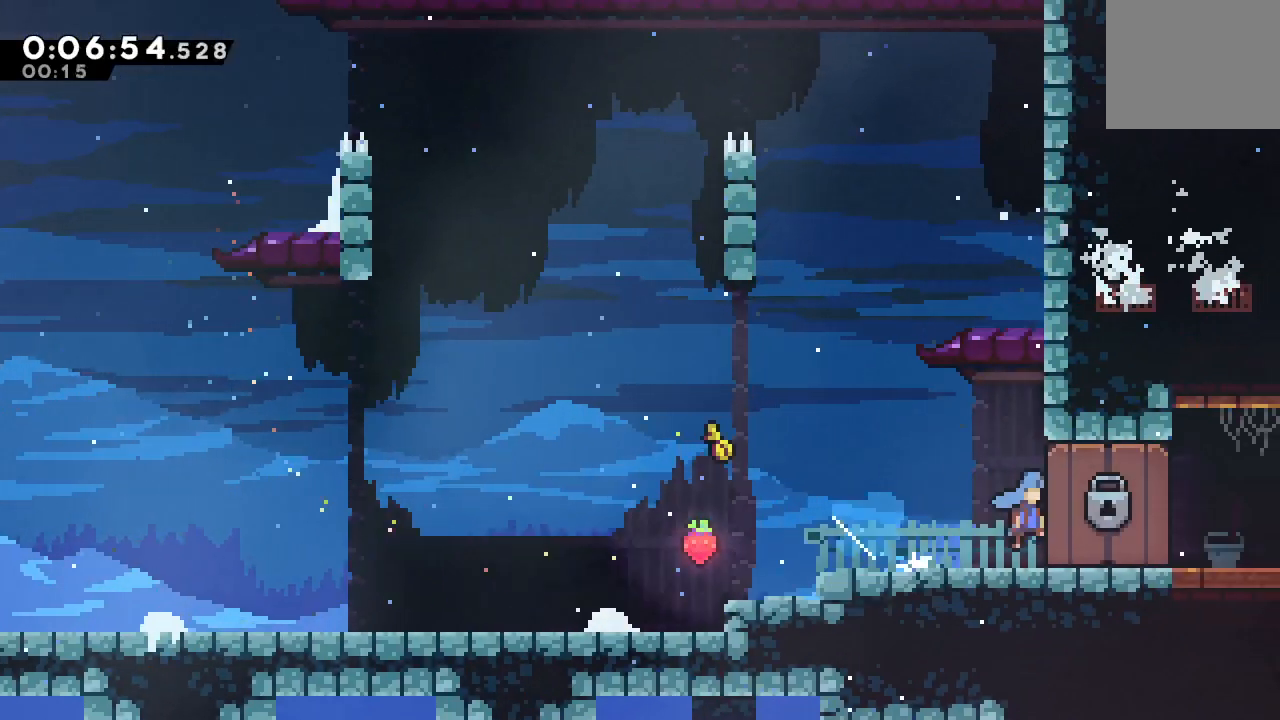
{"dt_ms": 500, "buttons": ["R1"], "left_stick": "center", "right_stick": "center", "events": [[150, "DPAD_RIGHT", "up"], [400, "R1", "down"]]}
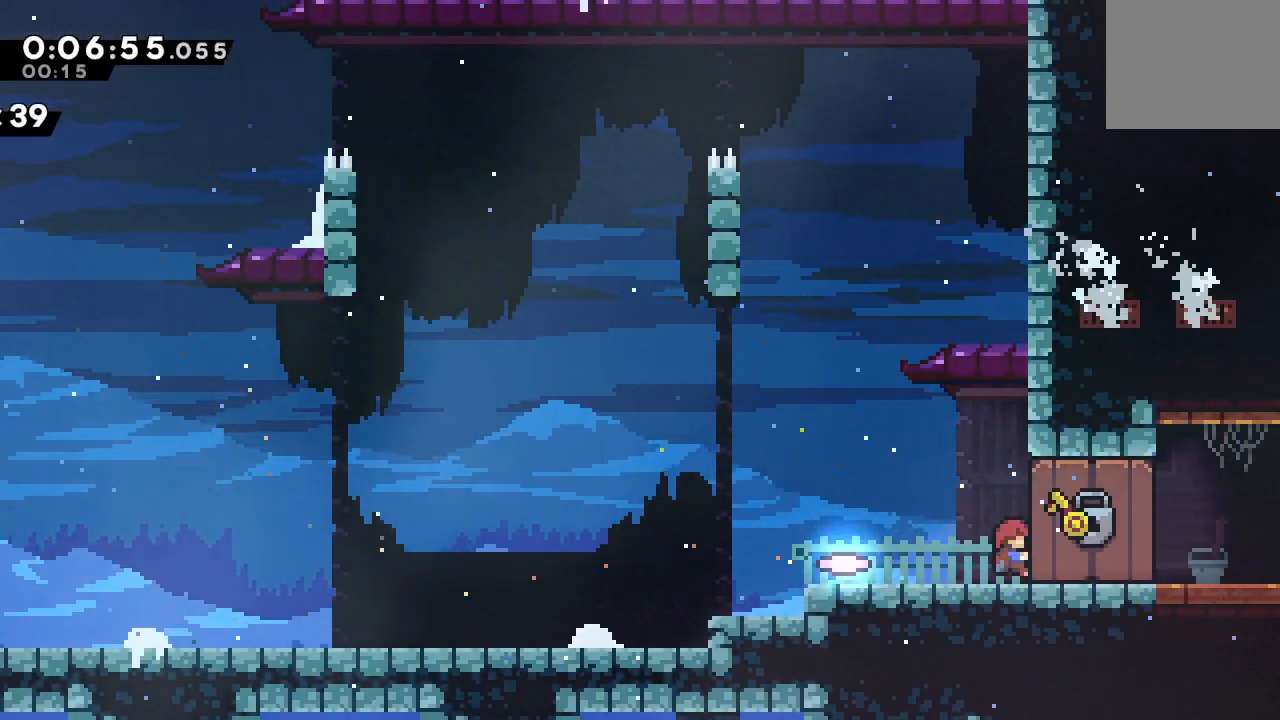
{"dt_ms": 500, "buttons": ["R1", "DPAD_DOWN", "DPAD_RIGHT"], "left_stick": "center", "right_stick": "center", "events": [[233, "DPAD_DOWN", "down"], [250, "DPAD_RIGHT", "down"]]}
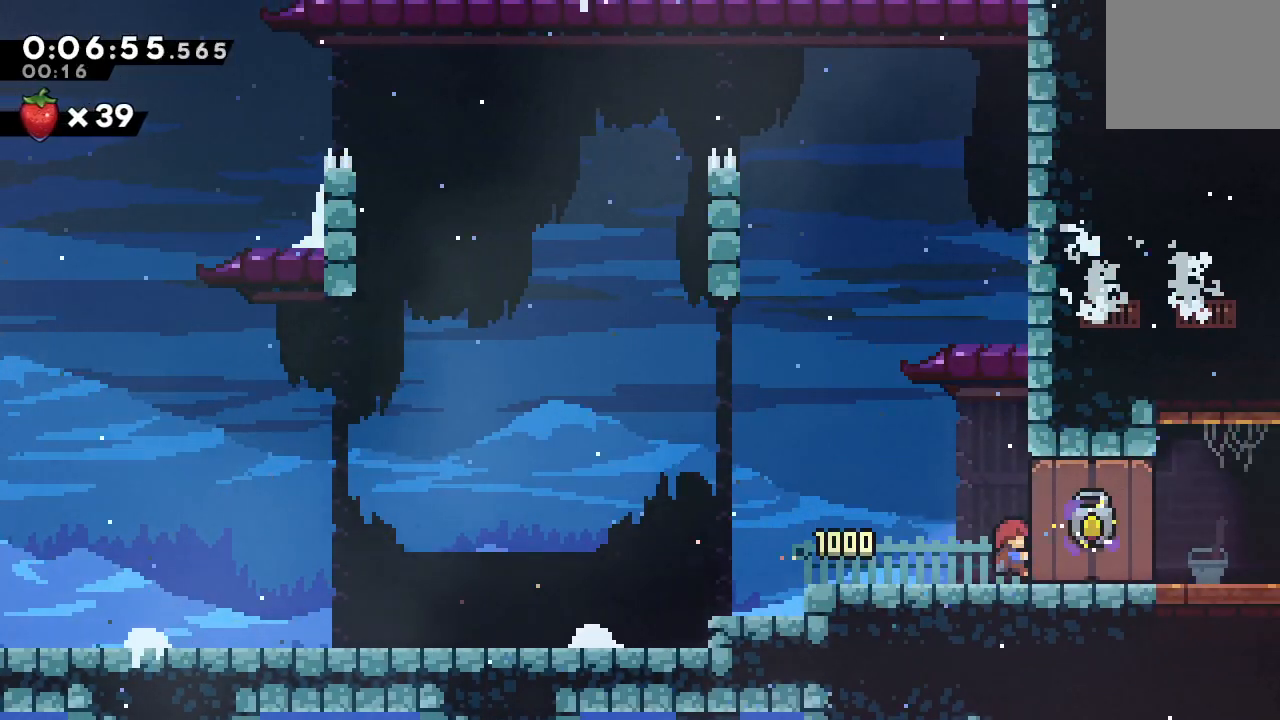
{"dt_ms": 500, "buttons": ["R1", "DPAD_DOWN", "DPAD_RIGHT"], "left_stick": "center", "right_stick": "center", "events": []}
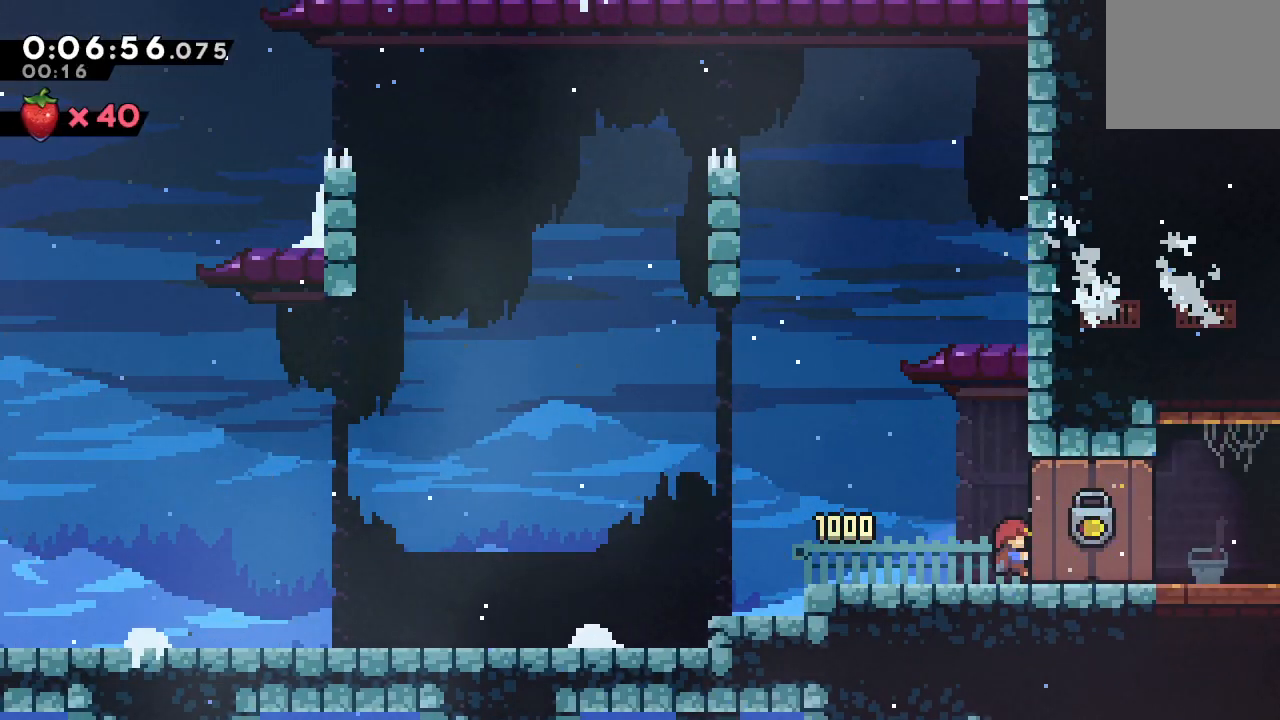
{"dt_ms": 500, "buttons": ["R1", "DPAD_DOWN", "DPAD_RIGHT"], "left_stick": "center", "right_stick": "center", "events": [[200, "CROSS", "down"], [317, "CROSS", "up"], [400, "CROSS", "down"], [500, "CROSS", "up"]]}
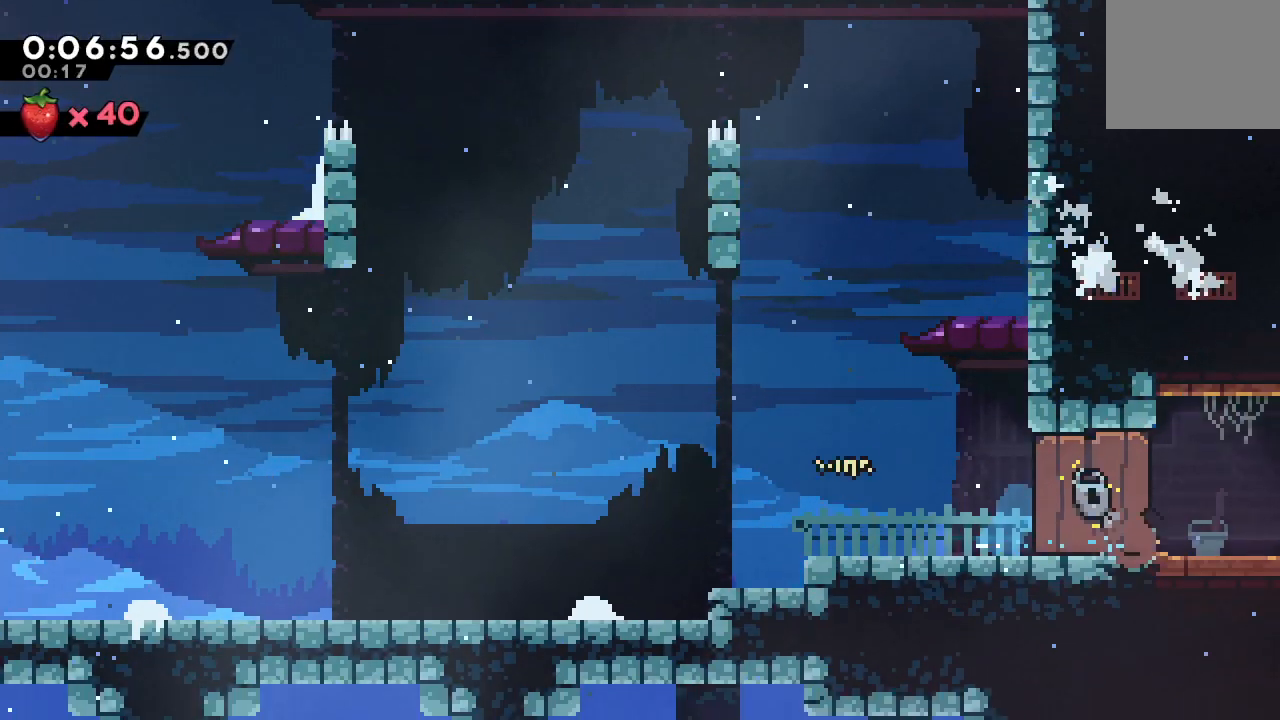
{"dt_ms": 500, "buttons": ["CIRCLE", "R1", "DPAD_RIGHT"], "left_stick": "center", "right_stick": "center", "events": [[67, "CIRCLE", "down"], [133, "DPAD_DOWN", "up"]]}
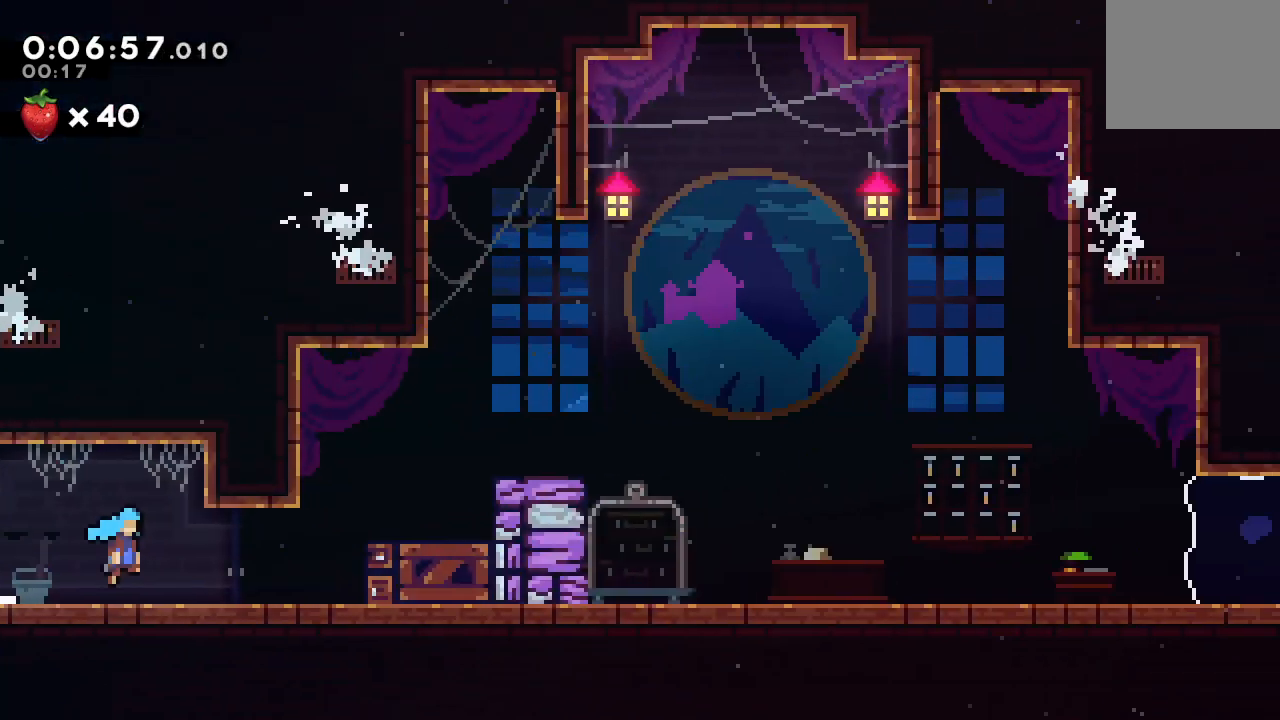
{"dt_ms": 500, "buttons": ["CIRCLE", "TRIANGLE", "R1", "DPAD_RIGHT"], "left_stick": "center", "right_stick": "center", "events": [[483, "TRIANGLE", "down"]]}
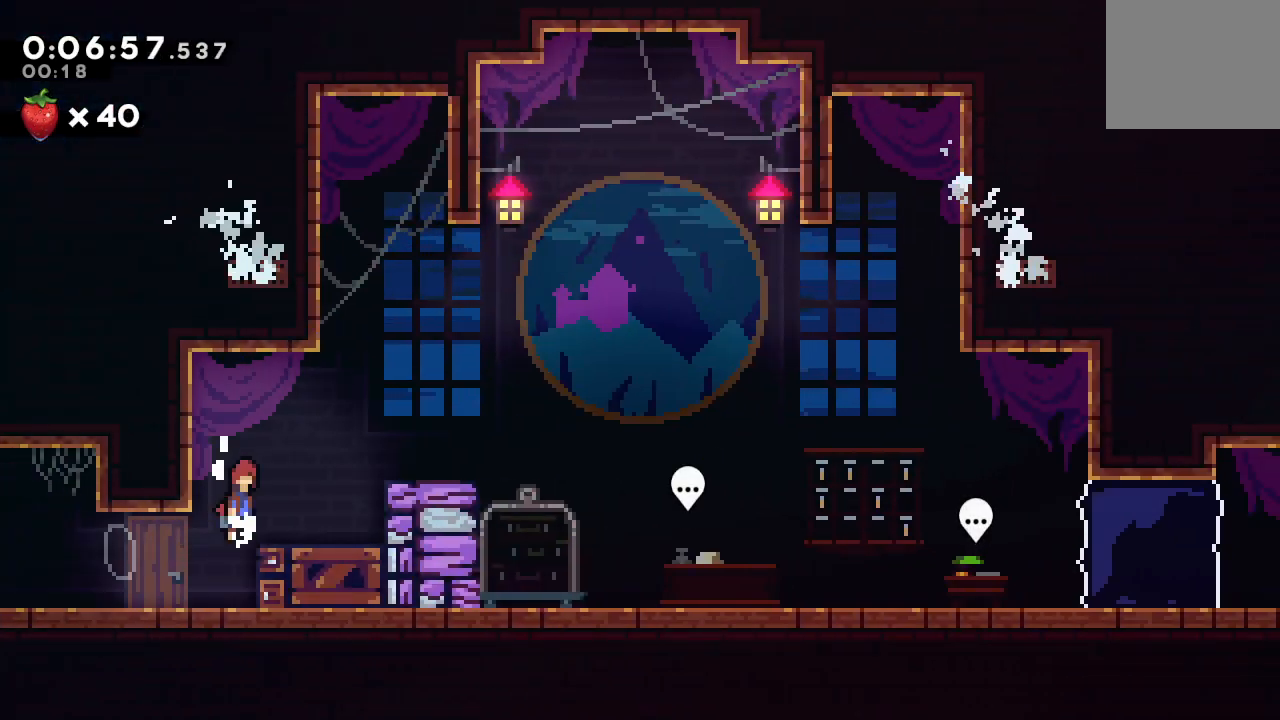
{"dt_ms": 500, "buttons": ["DPAD_DOWN", "DPAD_RIGHT"], "left_stick": "center", "right_stick": "center", "events": [[317, "DPAD_DOWN", "down"], [333, "CROSS", "down"], [450, "CROSS", "up"], [450, "TRIANGLE", "up"], [483, "CIRCLE", "up"], [500, "R1", "up"]]}
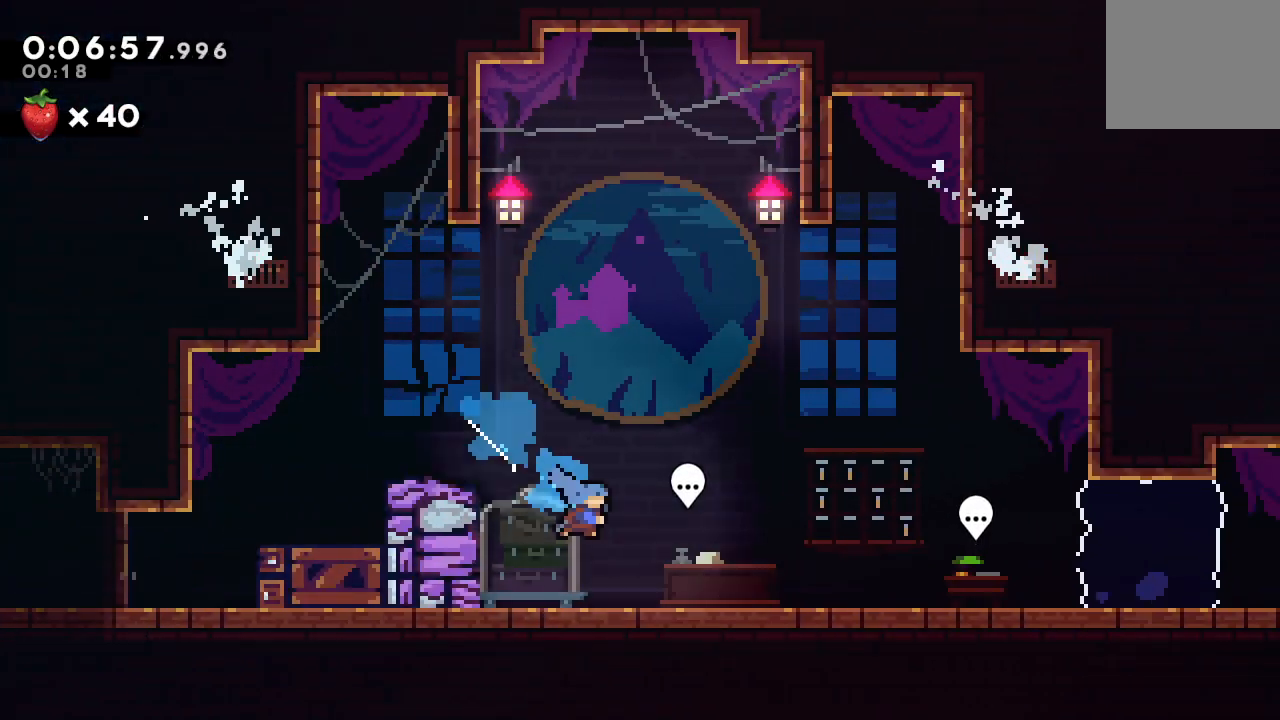
{"dt_ms": 500, "buttons": ["TRIANGLE", "R2"], "left_stick": "center", "right_stick": "center", "events": [[183, "DPAD_DOWN", "up"], [183, "DPAD_RIGHT", "up"], [250, "SQUARE", "down"], [350, "SQUARE", "up"], [383, "R2", "down"], [467, "TRIANGLE", "down"]]}
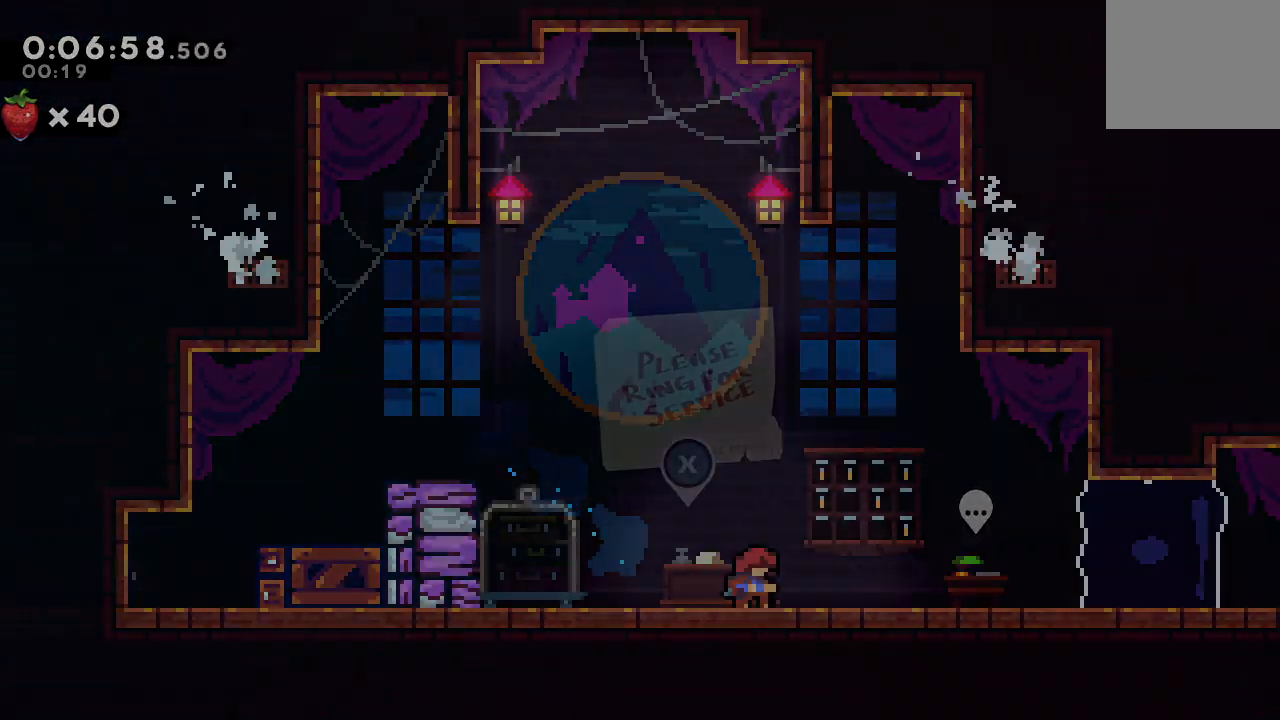
{"dt_ms": 500, "buttons": [], "left_stick": "center", "right_stick": "center", "events": [[50, "R2", "up"], [50, "TRIANGLE", "up"]]}
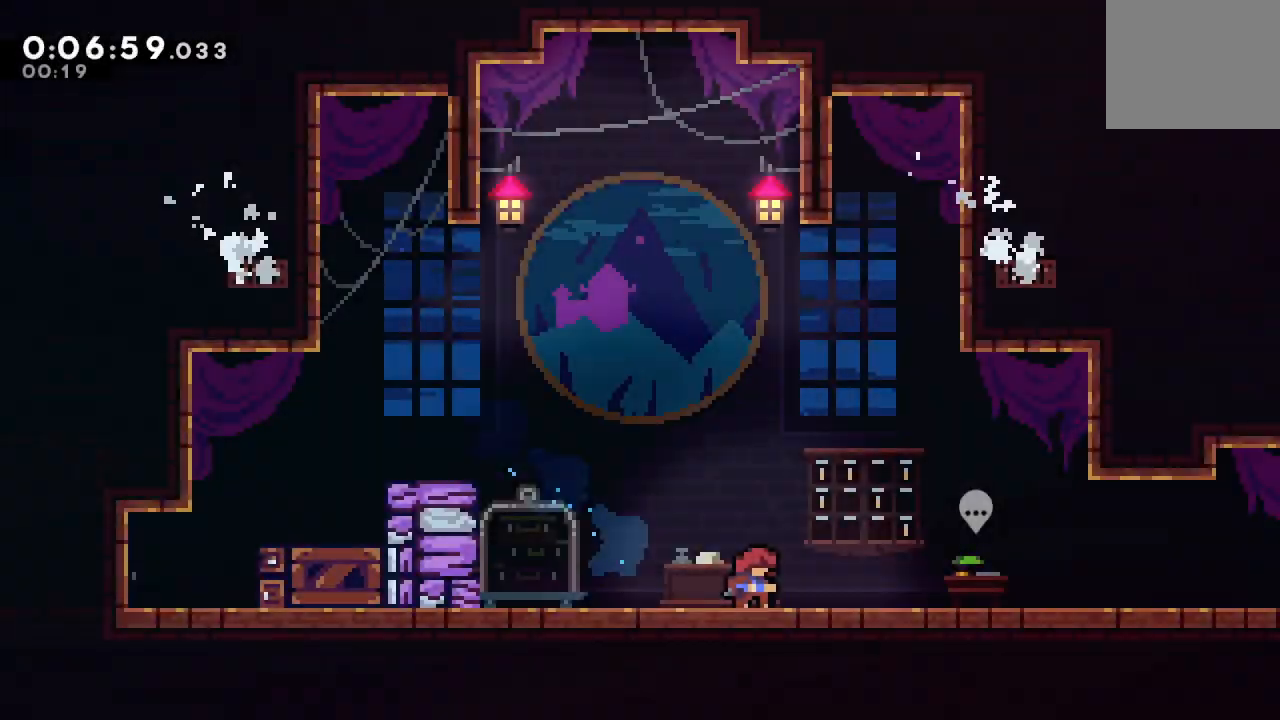
{"dt_ms": 500, "buttons": ["DPAD_DOWN", "DPAD_RIGHT"], "left_stick": "center", "right_stick": "center", "events": [[17, "DPAD_DOWN", "down"], [17, "DPAD_RIGHT", "down"], [67, "CROSS", "down"], [167, "CROSS", "up"], [283, "CIRCLE", "down"], [400, "CIRCLE", "up"]]}
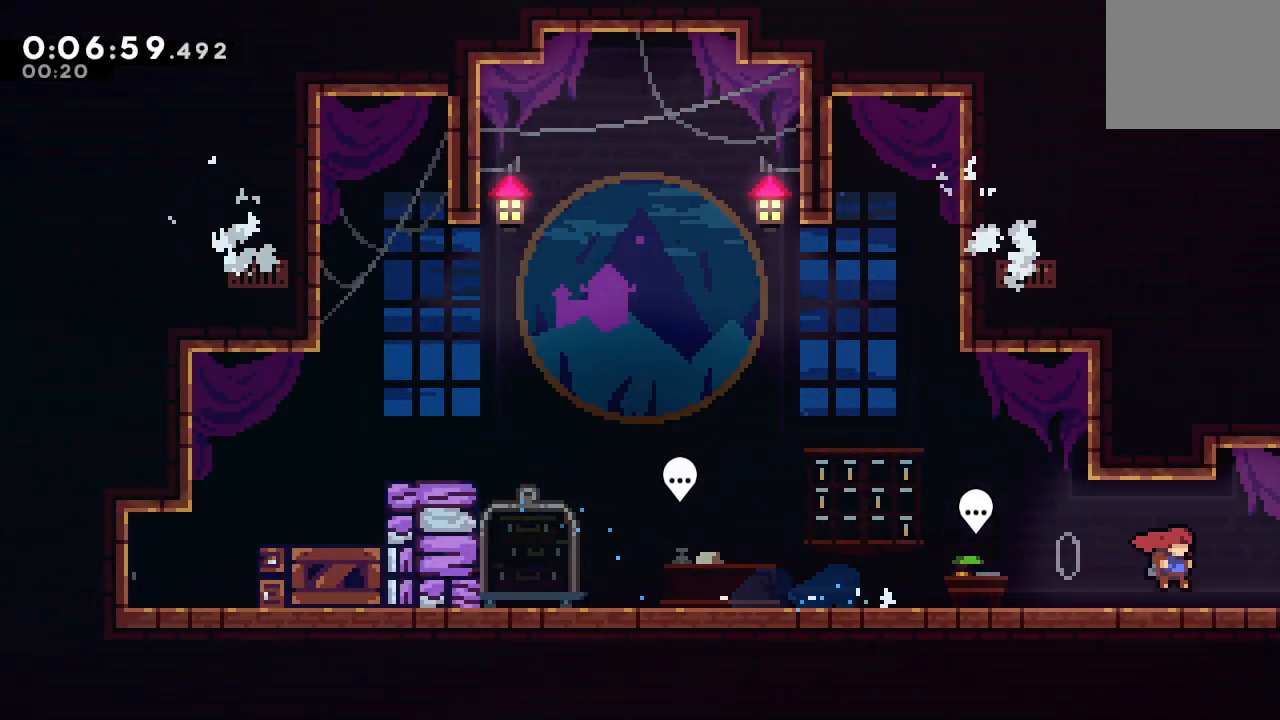
{"dt_ms": 1000, "buttons": ["CIRCLE", "R1", "R2", "DPAD_RIGHT"], "left_stick": "center", "right_stick": "center"}
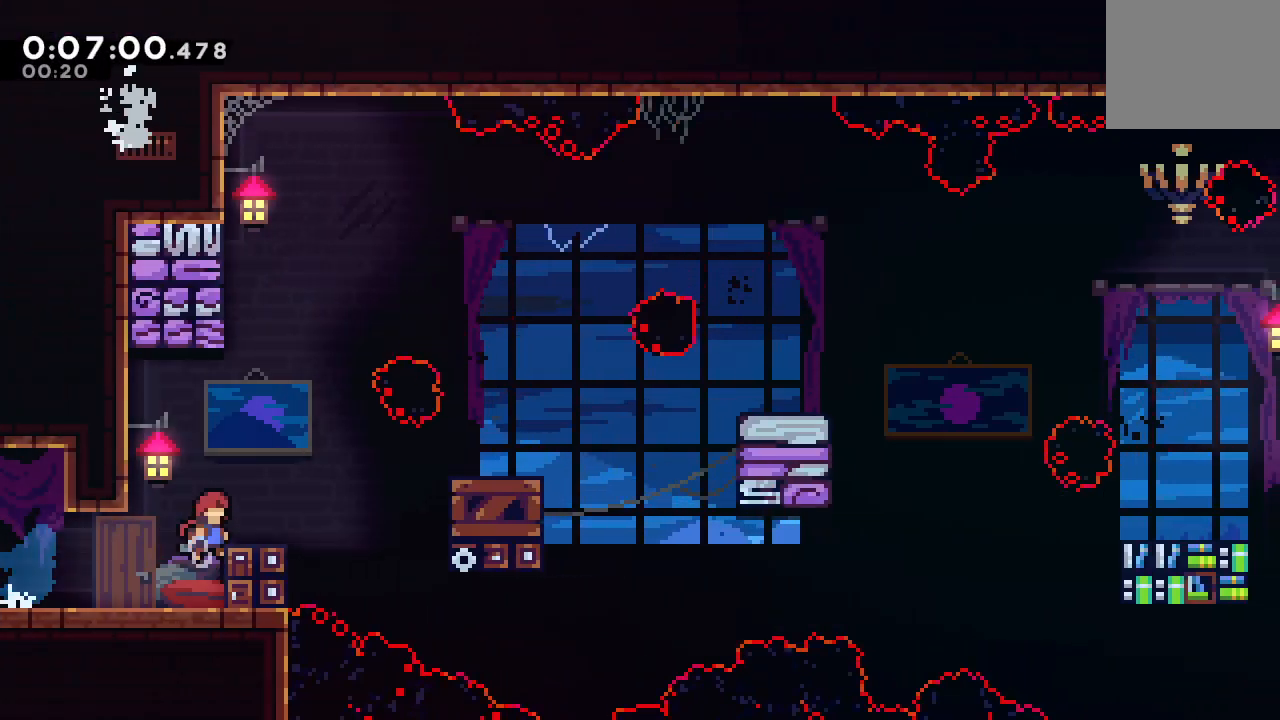
{"dt_ms": 500, "buttons": ["CROSS", "DPAD_RIGHT"], "left_stick": "center", "right_stick": "center", "events": [[33, "TRIANGLE", "down"], [367, "TRIANGLE", "up"], [383, "CIRCLE", "up"], [417, "R1", "up"], [417, "R2", "up"], [483, "CROSS", "down"]]}
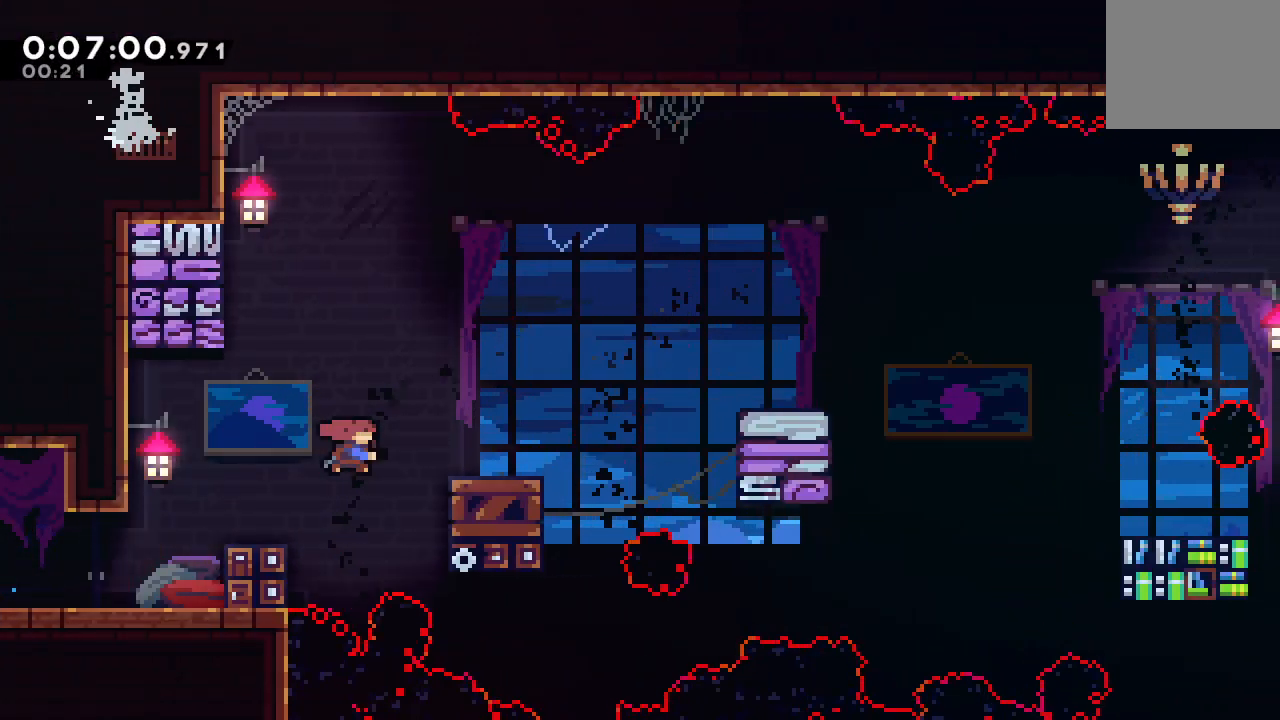
{"dt_ms": 500, "buttons": ["L1", "DPAD_DOWN", "DPAD_RIGHT"], "left_stick": "center", "right_stick": "center", "events": [[117, "CROSS", "up"], [183, "CIRCLE", "down"], [350, "DPAD_DOWN", "down"], [383, "CIRCLE", "up"], [417, "L1", "down"]]}
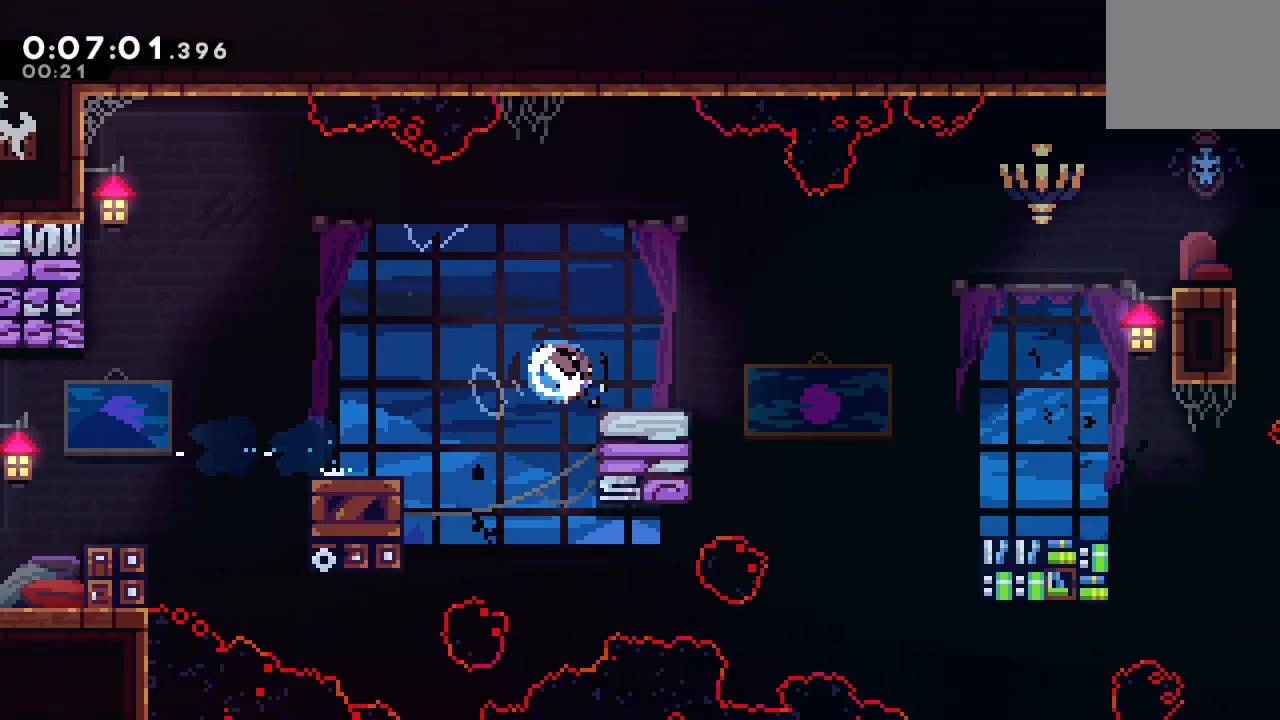
{"dt_ms": 500, "buttons": ["DPAD_DOWN", "DPAD_RIGHT"], "left_stick": "center", "right_stick": "center", "events": [[33, "L1", "up"], [100, "CIRCLE", "down"], [217, "CIRCLE", "up"], [217, "L1", "down"], [333, "L1", "up"]]}
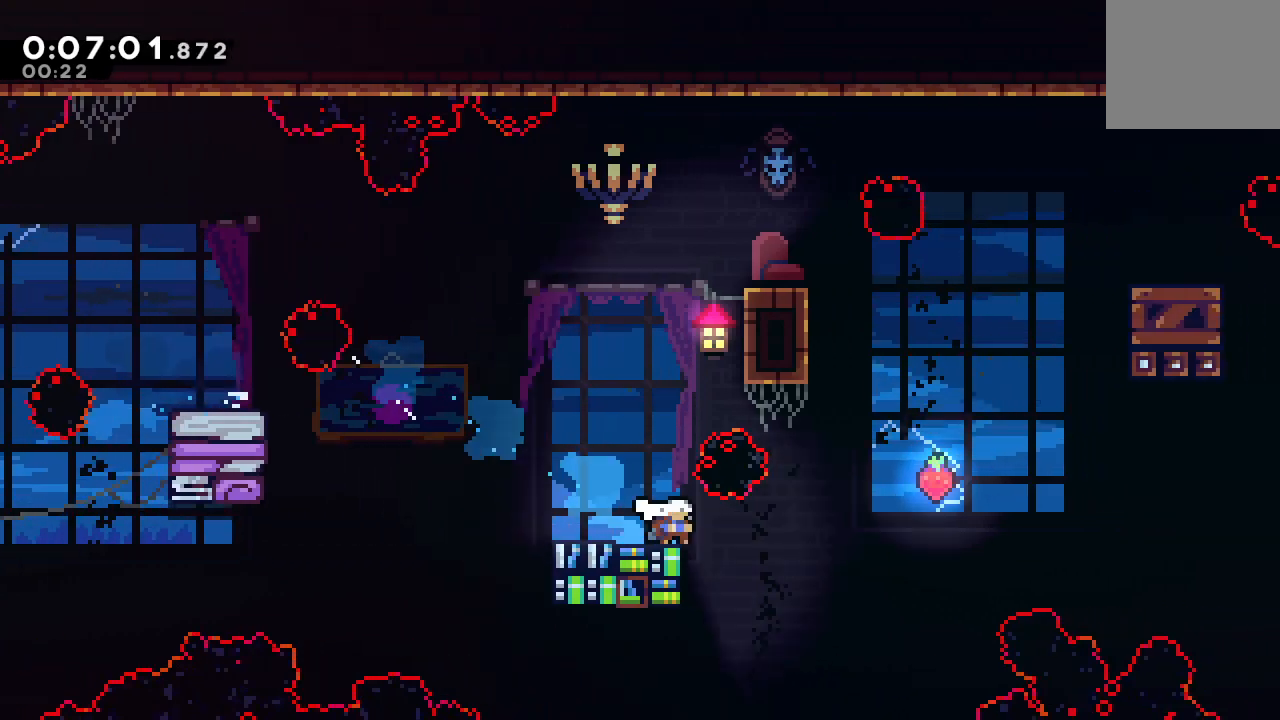
{"dt_ms": 500, "buttons": ["DPAD_DOWN", "DPAD_RIGHT"], "left_stick": "center", "right_stick": "center", "events": [[50, "CIRCLE", "down"], [400, "CIRCLE", "up"]]}
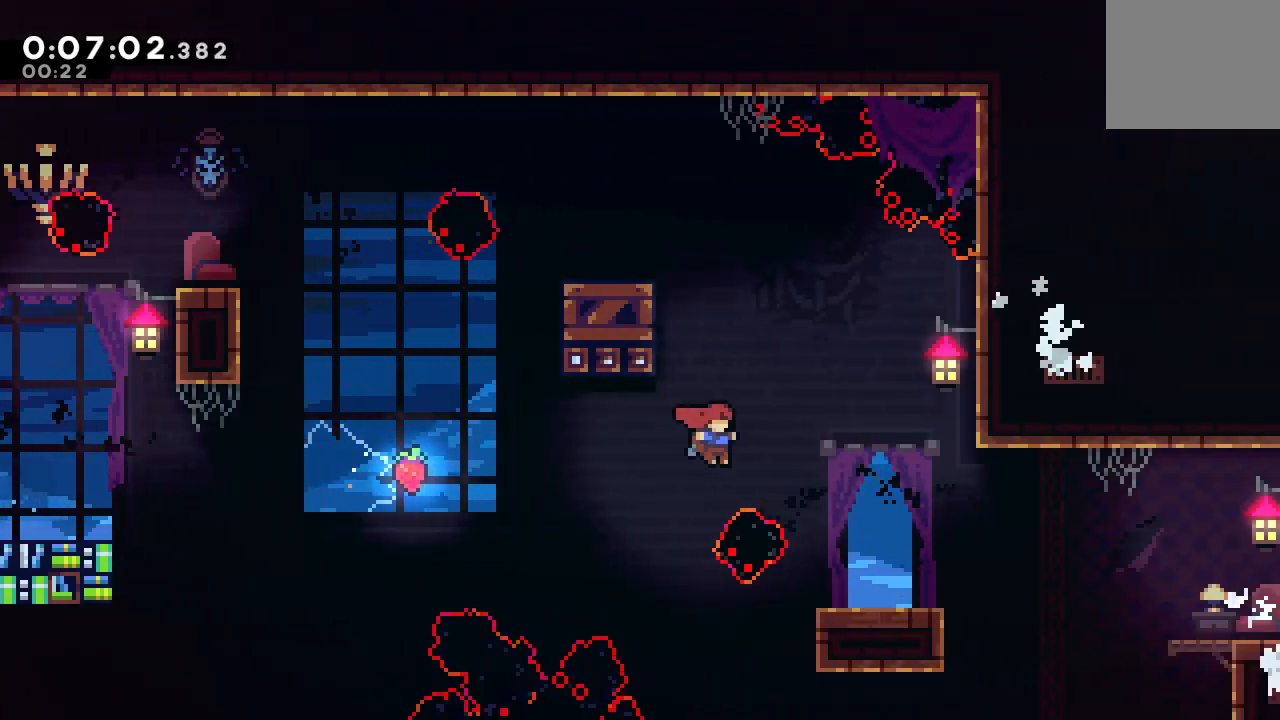
{"dt_ms": 500, "buttons": ["DPAD_DOWN", "DPAD_RIGHT"], "left_stick": "center", "right_stick": "center", "events": [[150, "CROSS", "down"], [267, "CROSS", "up"], [350, "CIRCLE", "down"], [467, "CIRCLE", "up"]]}
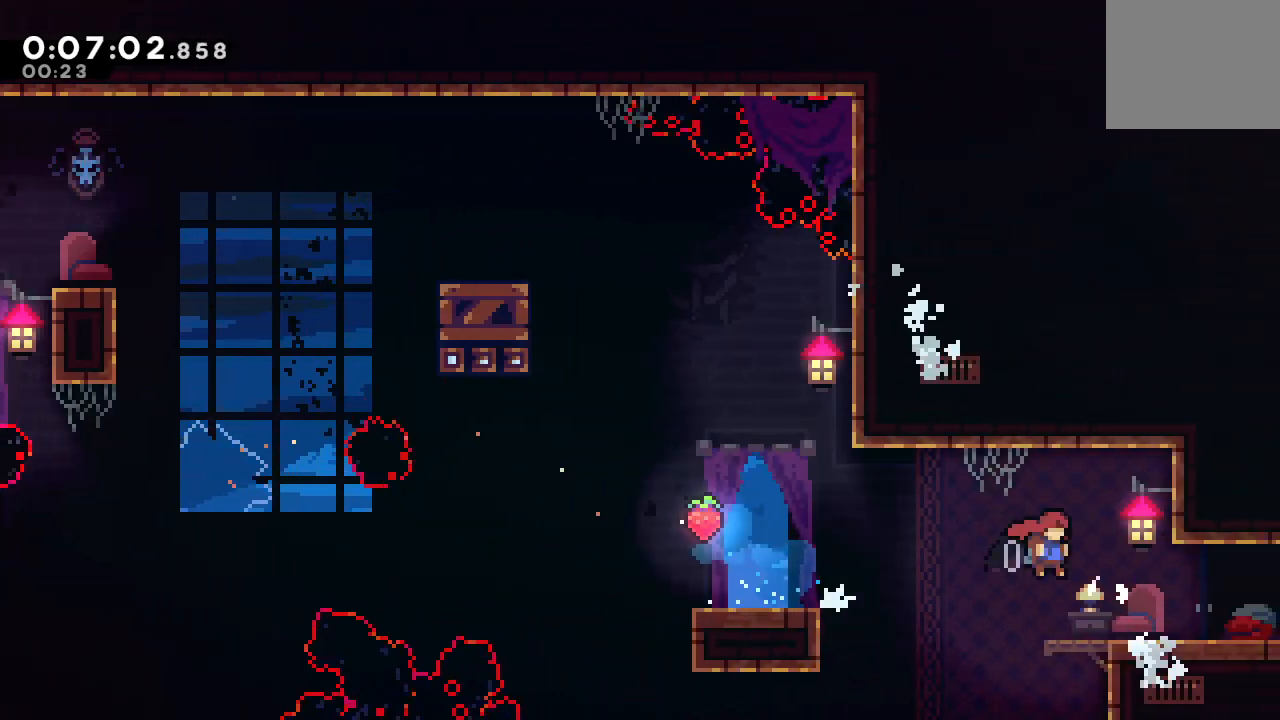
{"dt_ms": 500, "buttons": ["CIRCLE", "DPAD_RIGHT"], "left_stick": "center", "right_stick": "center", "events": [[217, "CIRCLE", "down"], [450, "DPAD_DOWN", "up"]]}
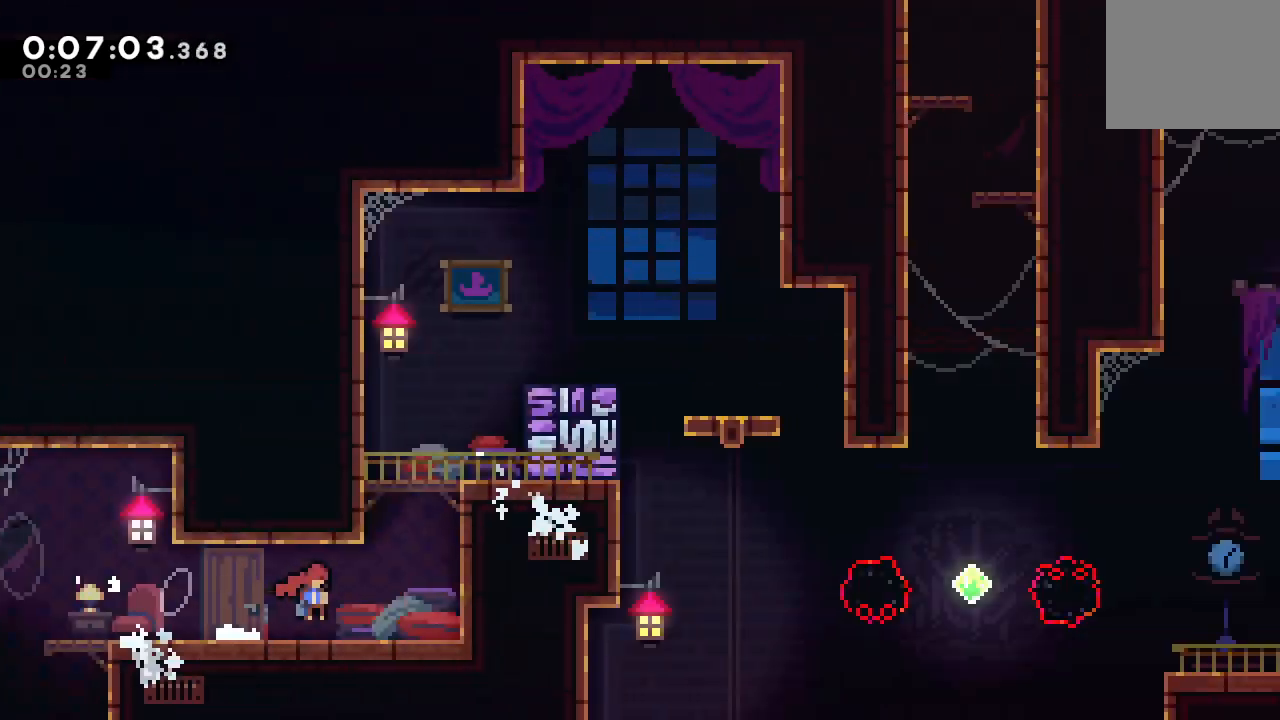
{"dt_ms": 500, "buttons": ["CIRCLE", "DPAD_RIGHT"], "left_stick": "center", "right_stick": "center", "events": []}
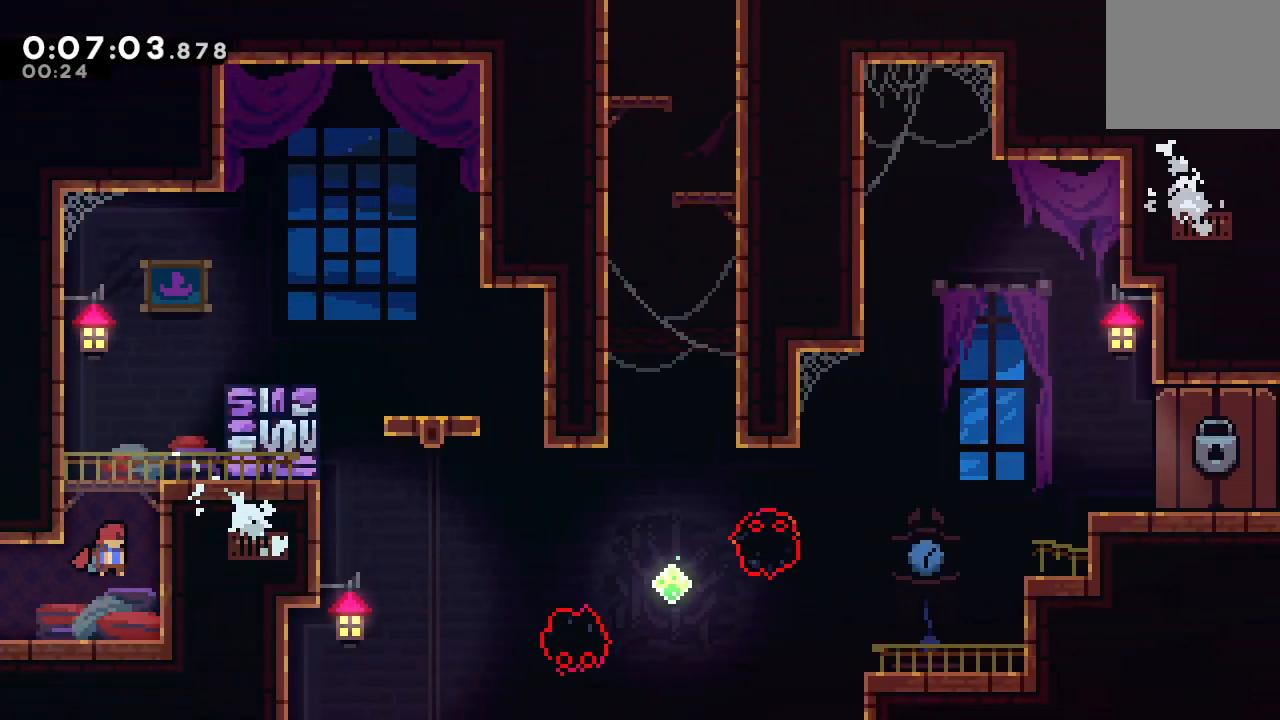
{"dt_ms": 500, "buttons": ["L1", "DPAD_RIGHT"], "left_stick": "center", "right_stick": "center", "events": [[17, "CIRCLE", "up"], [33, "DPAD_RIGHT", "up"], [50, "DPAD_LEFT", "down"], [83, "CIRCLE", "down"], [217, "DPAD_LEFT", "up"], [250, "CIRCLE", "up"], [267, "DPAD_RIGHT", "down"], [317, "CIRCLE", "down"], [483, "CIRCLE", "up"], [500, "L1", "down"]]}
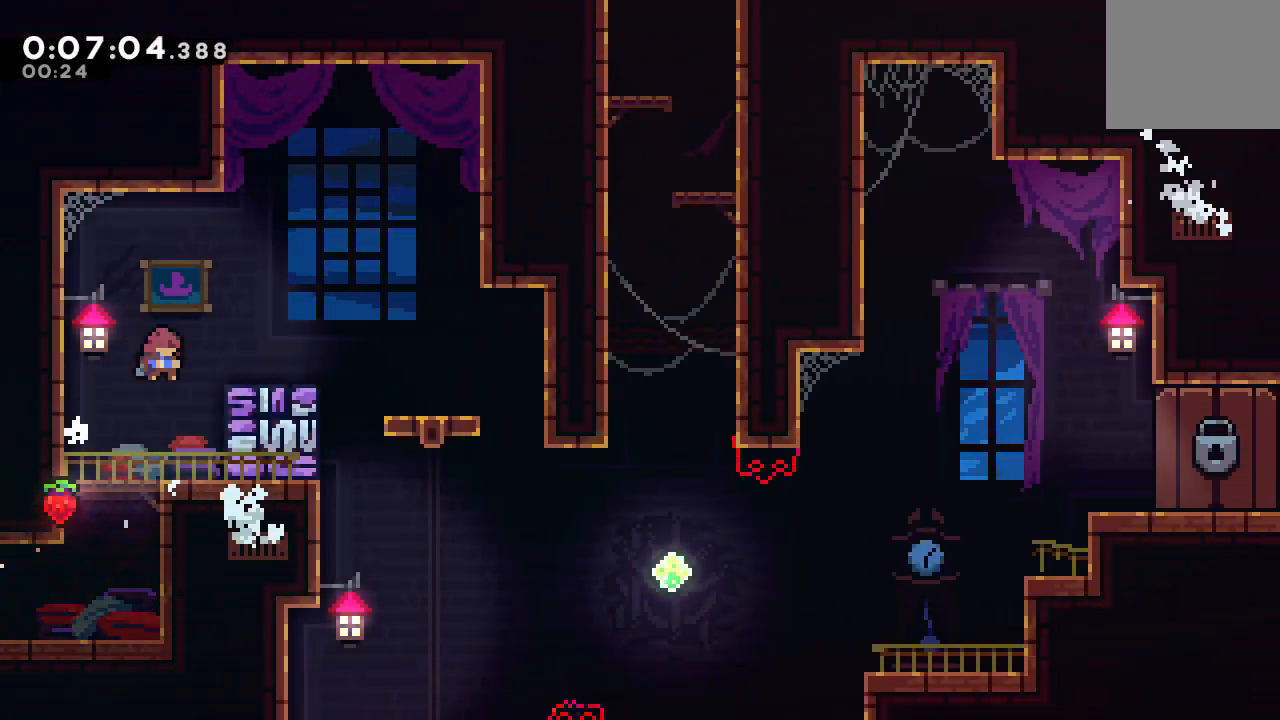
{"dt_ms": 500, "buttons": [], "left_stick": "center", "right_stick": "center", "events": [[117, "L1", "up"], [200, "CIRCLE", "down"], [250, "CIRCLE", "up"], [317, "DPAD_RIGHT", "up"]]}
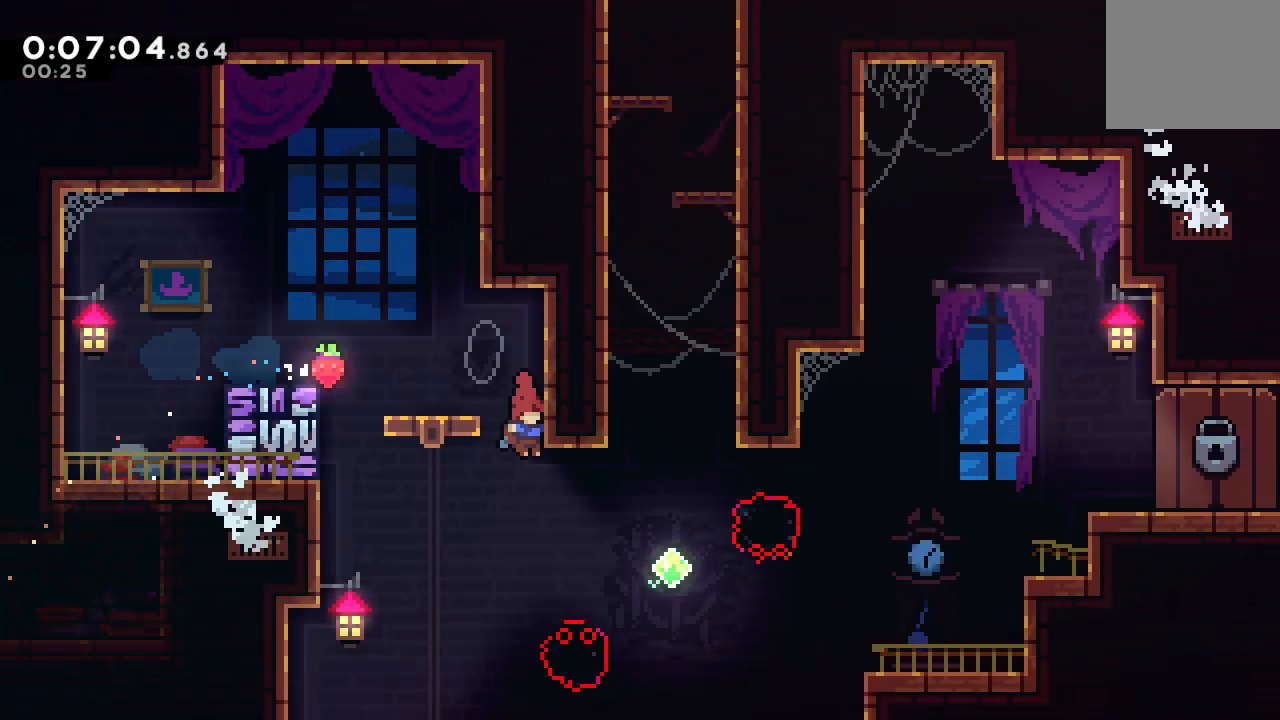
{"dt_ms": 500, "buttons": ["CIRCLE", "R1", "DPAD_RIGHT"], "left_stick": "center", "right_stick": "center", "events": [[33, "DPAD_RIGHT", "down"], [50, "R1", "down"], [67, "L1", "down"], [333, "CIRCLE", "down"], [367, "L1", "up"]]}
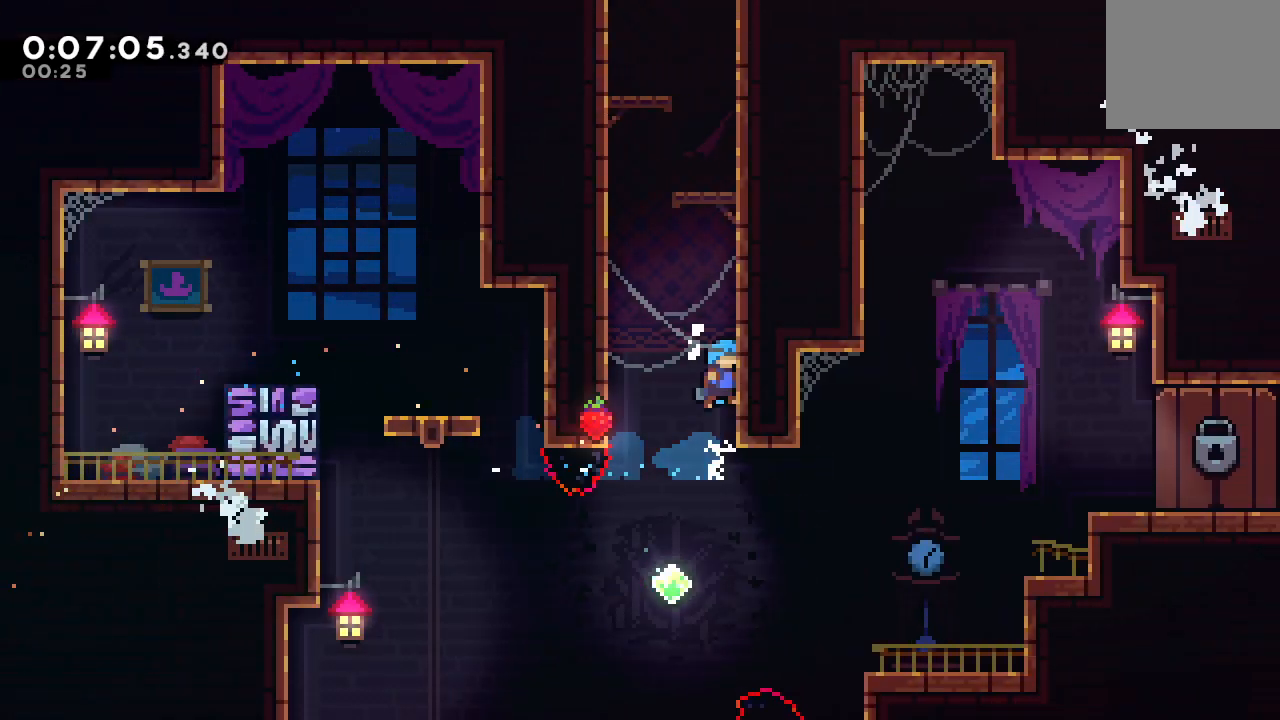
{"dt_ms": 500, "buttons": ["CIRCLE", "L2", "R1", "DPAD_RIGHT"], "left_stick": "center", "right_stick": "center", "events": [[33, "L2", "down"], [117, "L2", "up"], [267, "L2", "down"], [333, "L2", "up"], [467, "L2", "down"]]}
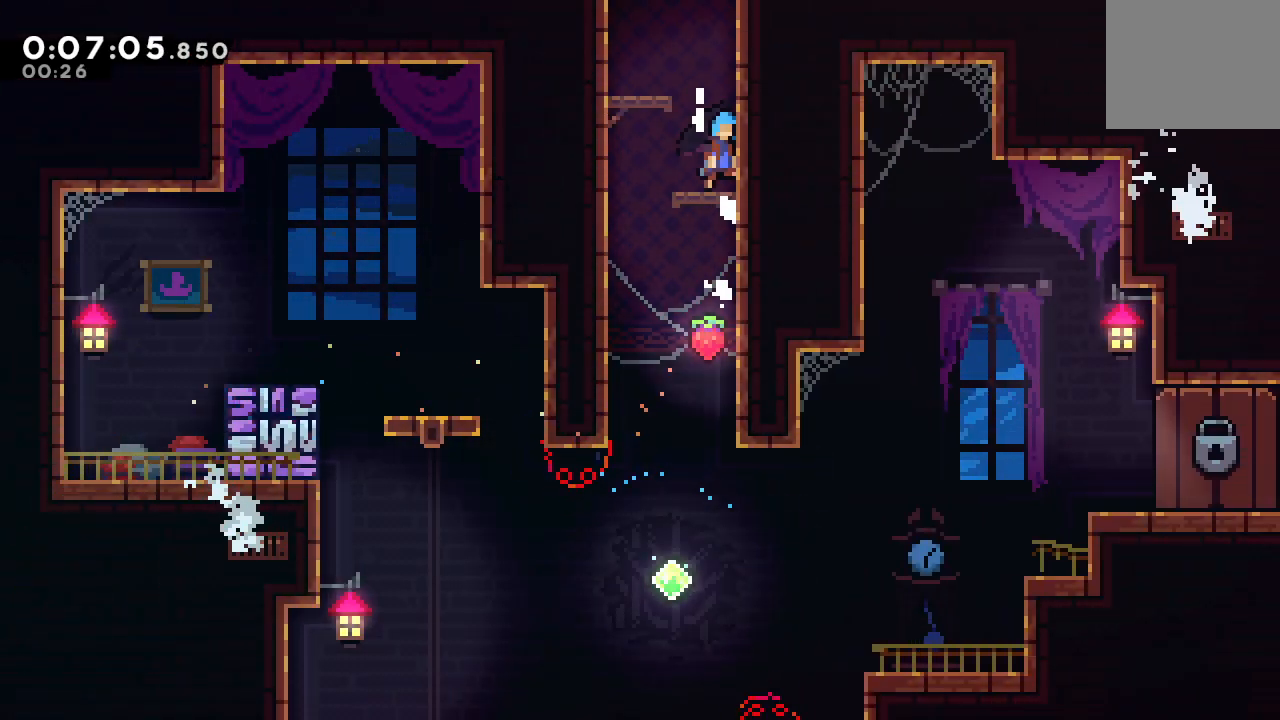
{"dt_ms": 500, "buttons": ["CIRCLE", "R1"], "left_stick": "center", "right_stick": "center", "events": [[50, "L2", "up"], [150, "L2", "down"], [233, "L2", "up"], [317, "L2", "down"], [450, "DPAD_RIGHT", "up"], [450, "L2", "up"]]}
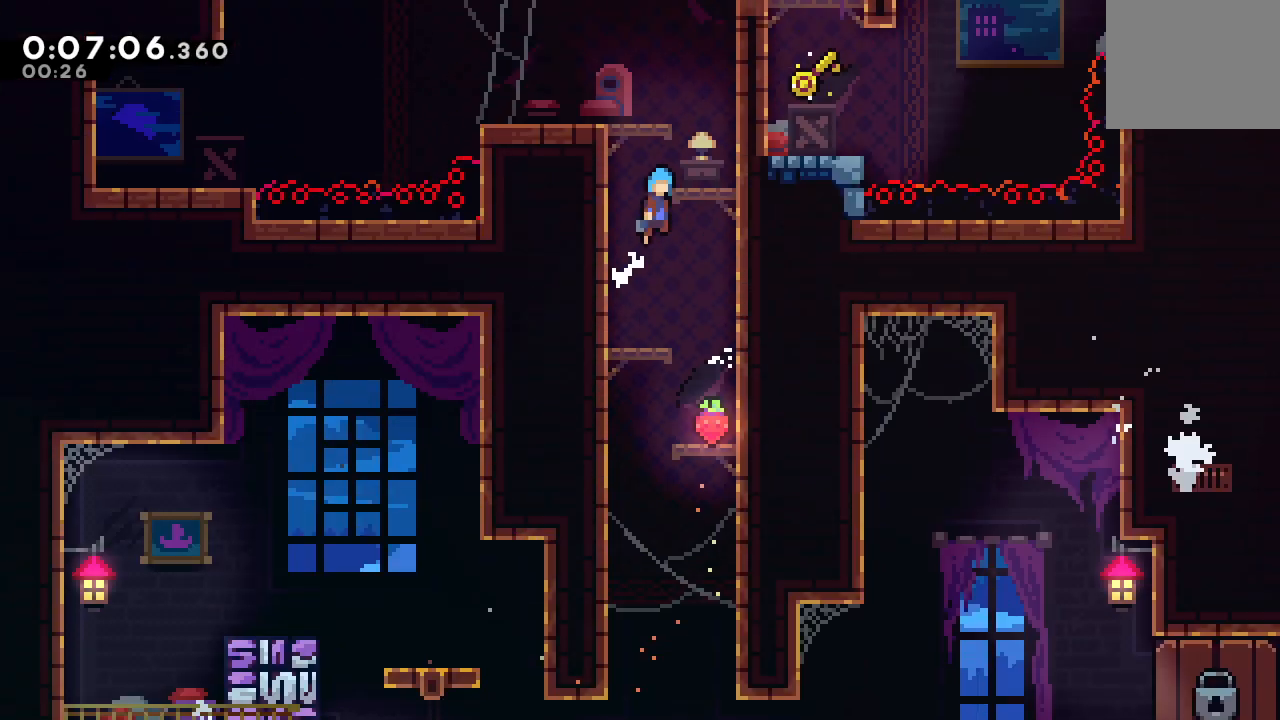
{"dt_ms": 1000, "buttons": ["CIRCLE", "DPAD_DOWN", "DPAD_LEFT"], "left_stick": "center", "right_stick": "center"}
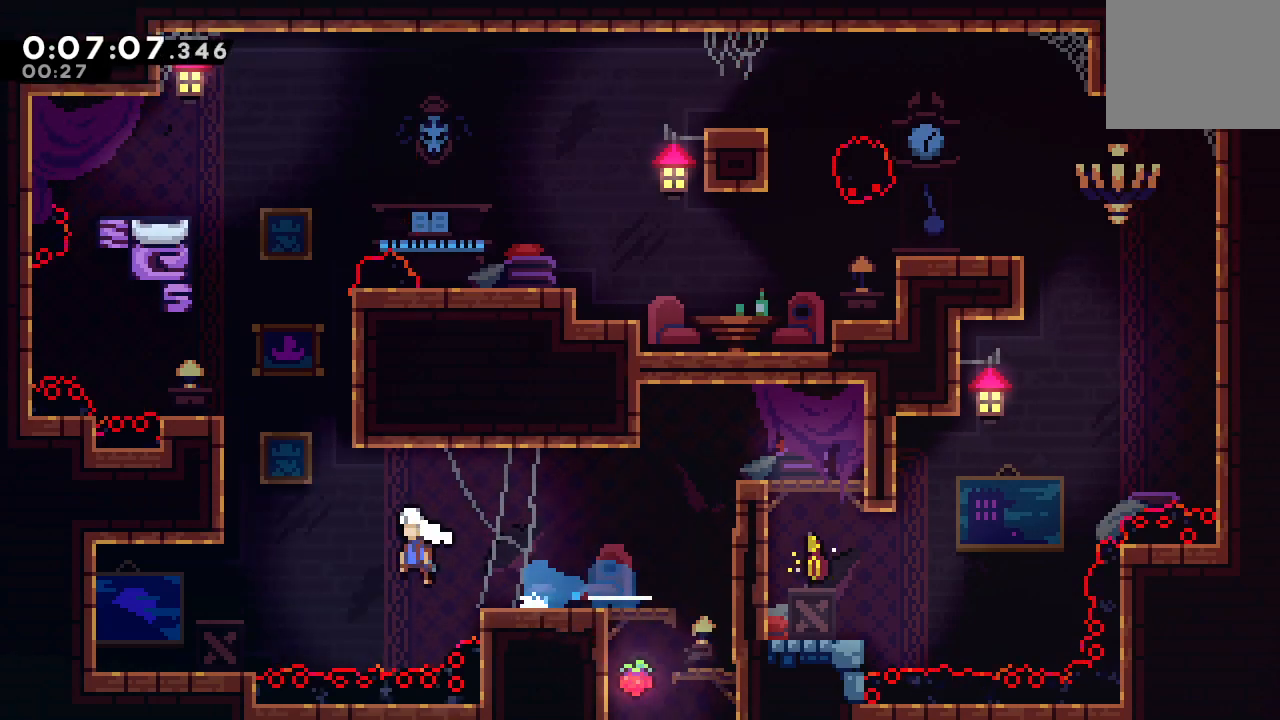
{"dt_ms": 500, "buttons": ["CIRCLE", "R1", "DPAD_LEFT"], "left_stick": "center", "right_stick": "center"}